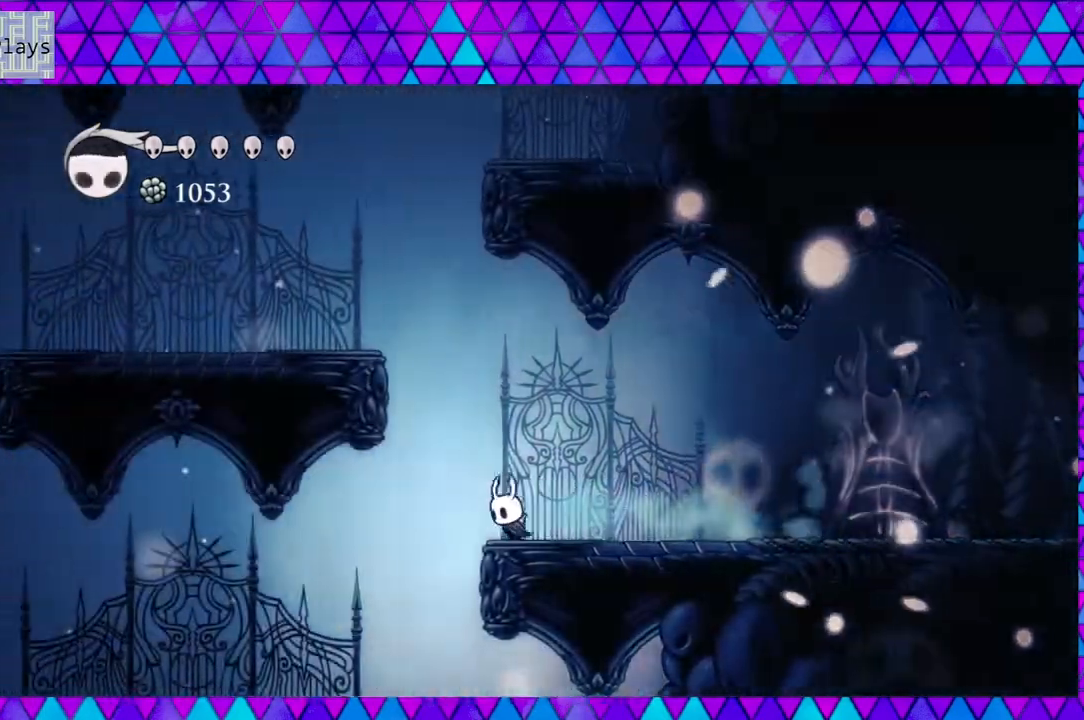
Gameplay with a controller (Nintendo layout); each line is a JSON object with the inputs held at the frame after it. "events" lists button and stick changes between this image and that frame as [ms after this image, input, new state], when the widget could be followed in between. Not read: L3 R3.
{"buttons": [], "left_stick": "center", "right_stick": "center", "events": [[67, "R2", "up"], [300, "DPAD_LEFT", "up"]]}
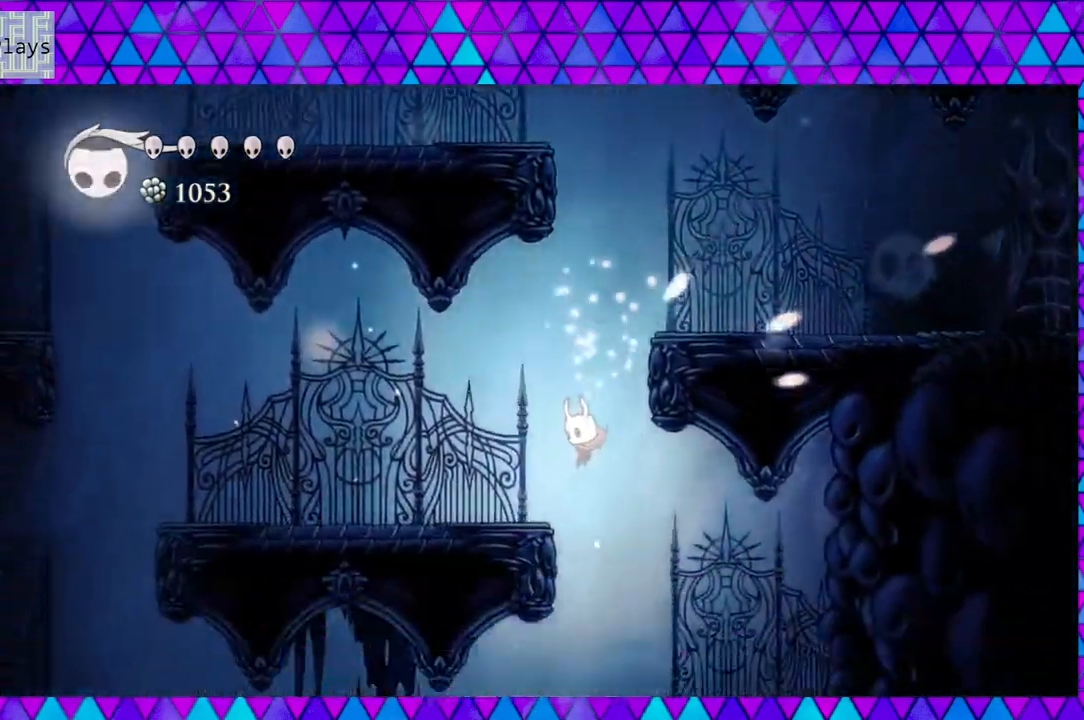
{"buttons": [], "left_stick": "center", "right_stick": "center", "events": [[100, "DPAD_RIGHT", "down"], [183, "DPAD_RIGHT", "up"]]}
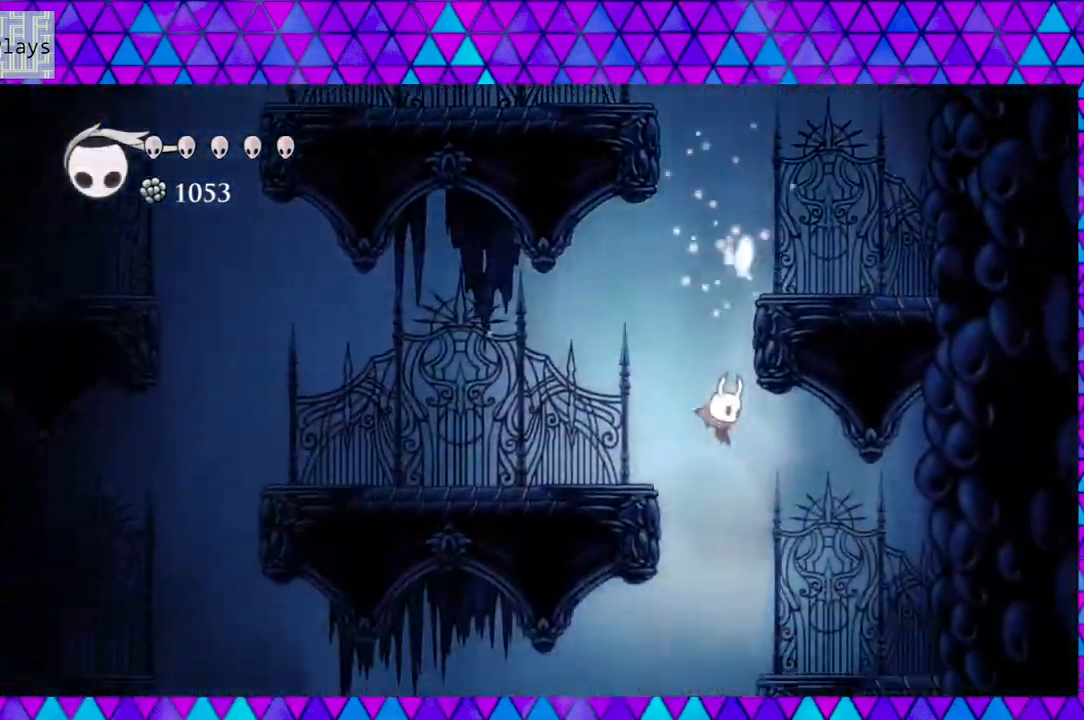
{"buttons": [], "left_stick": "center", "right_stick": "center", "events": []}
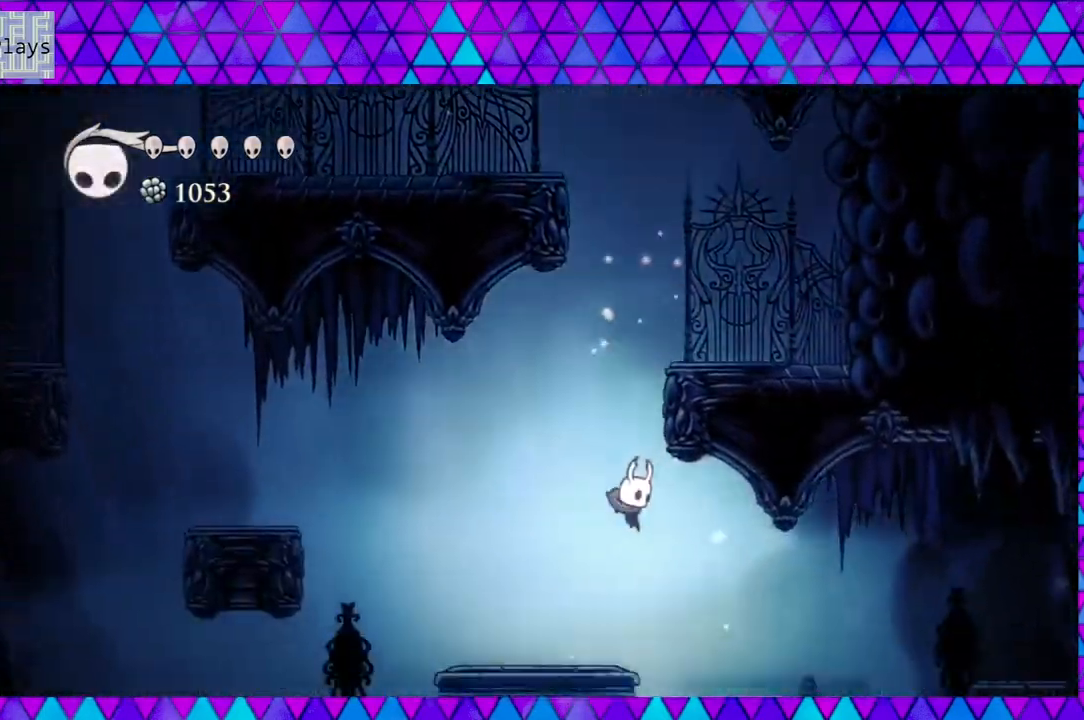
{"buttons": ["DPAD_RIGHT"], "left_stick": "center", "right_stick": "center", "events": [[233, "DPAD_RIGHT", "down"]]}
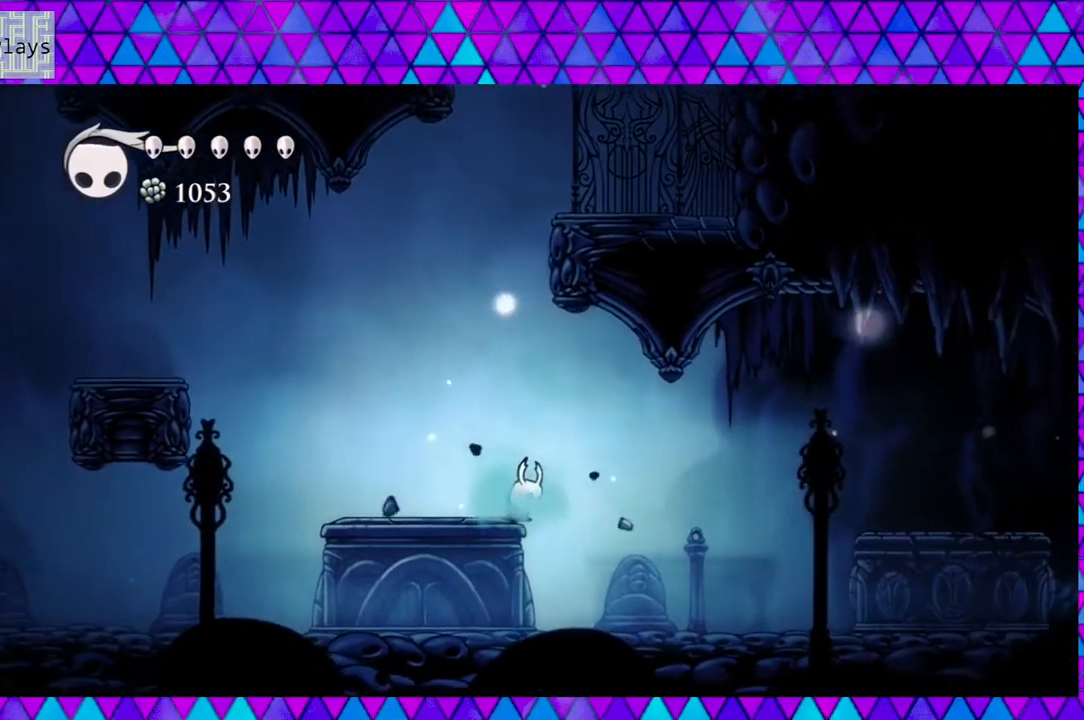
{"buttons": ["DPAD_RIGHT"], "left_stick": "center", "right_stick": "center", "events": []}
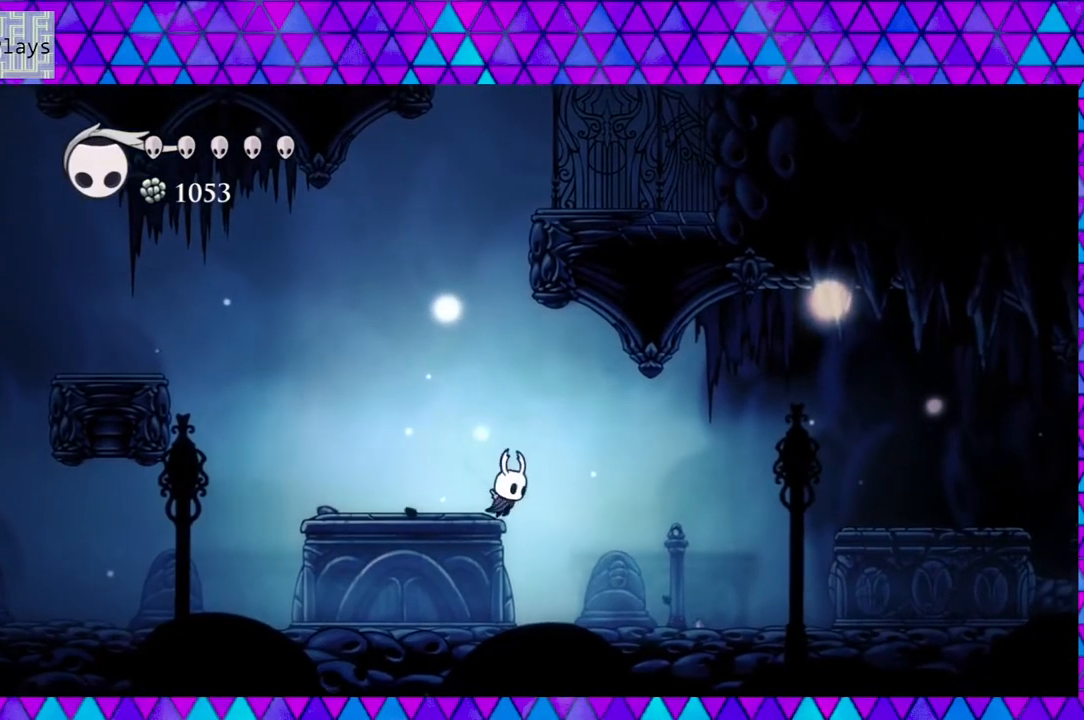
{"buttons": ["DPAD_RIGHT"], "left_stick": "center", "right_stick": "center", "events": []}
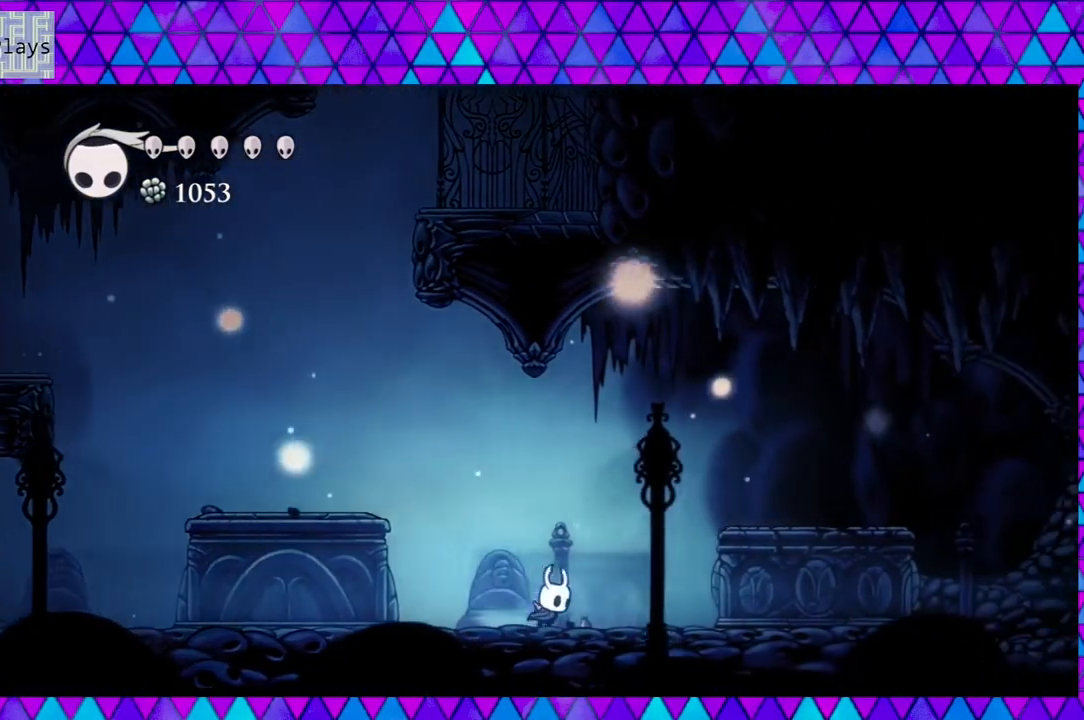
{"buttons": ["B", "DPAD_RIGHT"], "left_stick": "center", "right_stick": "center", "events": [[267, "B", "down"]]}
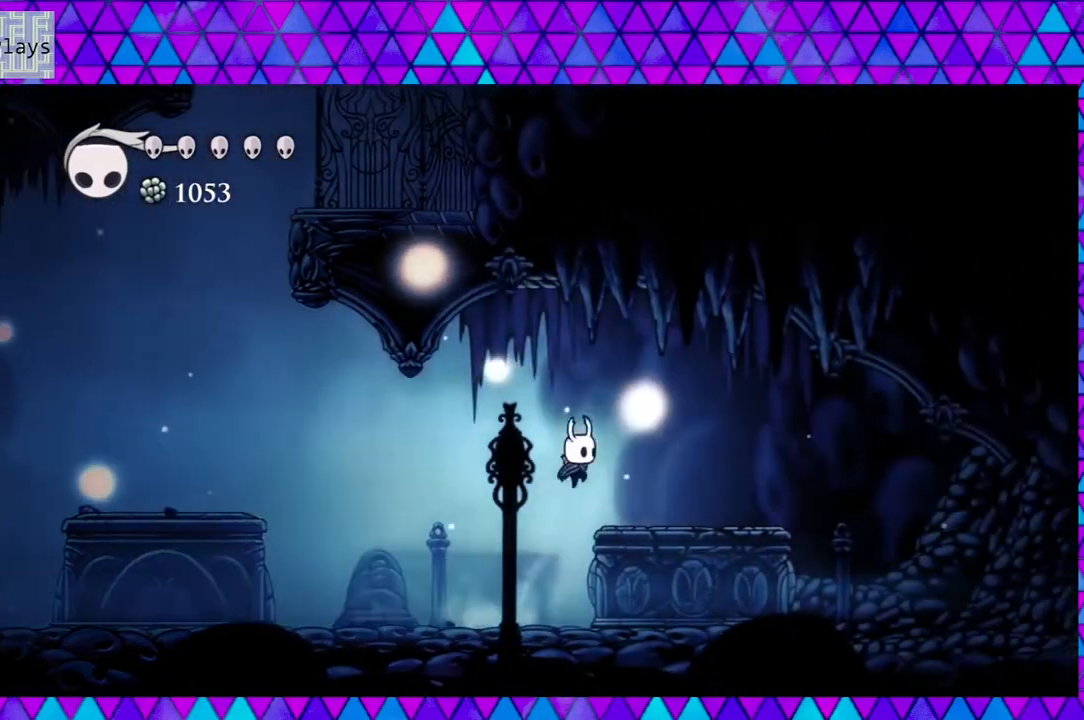
{"buttons": ["B", "DPAD_DOWN"], "left_stick": "center", "right_stick": "center", "events": [[300, "B", "up"], [300, "DPAD_DOWN", "down"], [300, "DPAD_RIGHT", "up"], [367, "B", "down"]]}
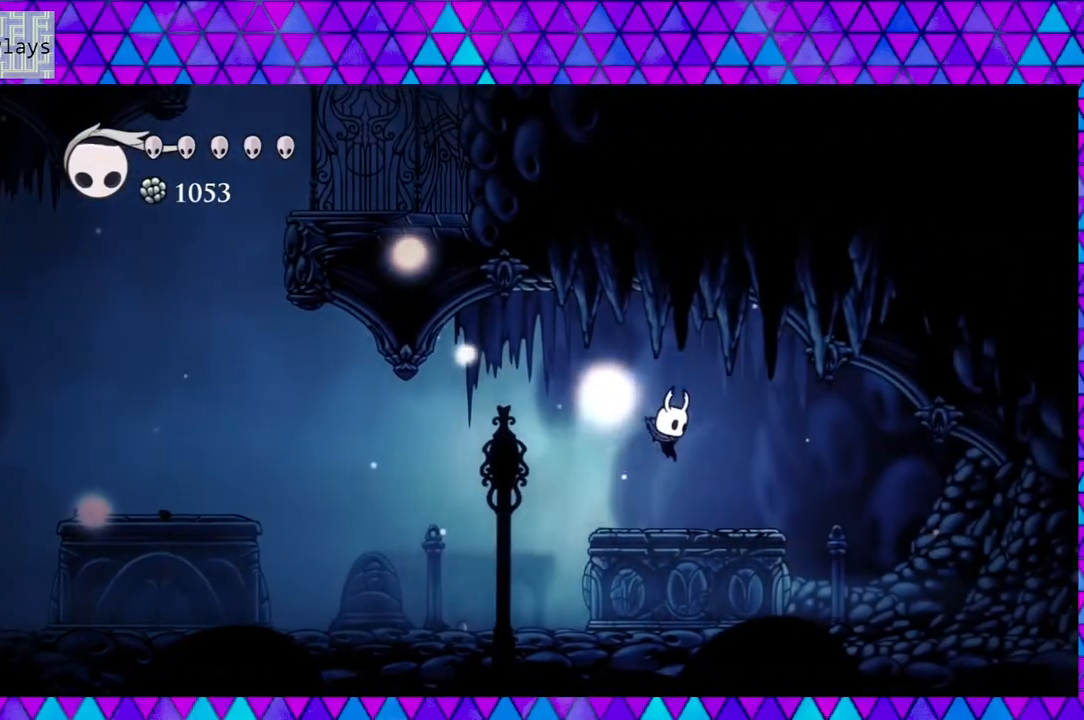
{"buttons": ["DPAD_DOWN"], "left_stick": "center", "right_stick": "center", "events": [[50, "B", "up"]]}
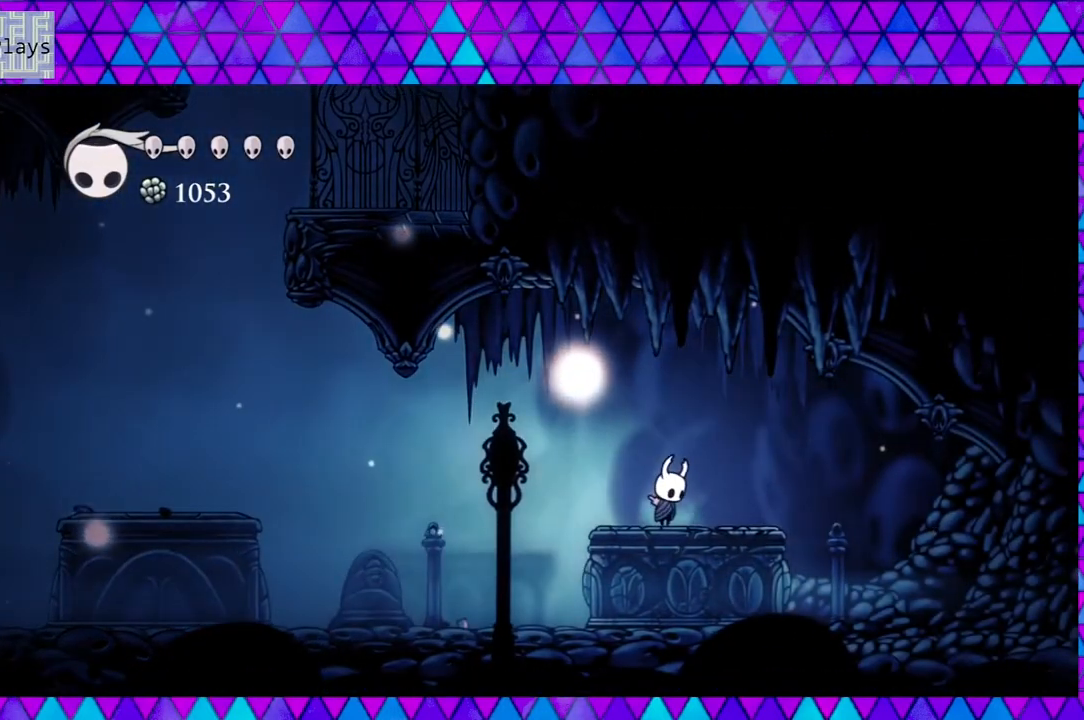
{"buttons": ["DPAD_DOWN"], "left_stick": "center", "right_stick": "center", "events": [[200, "A", "down"], [350, "A", "up"]]}
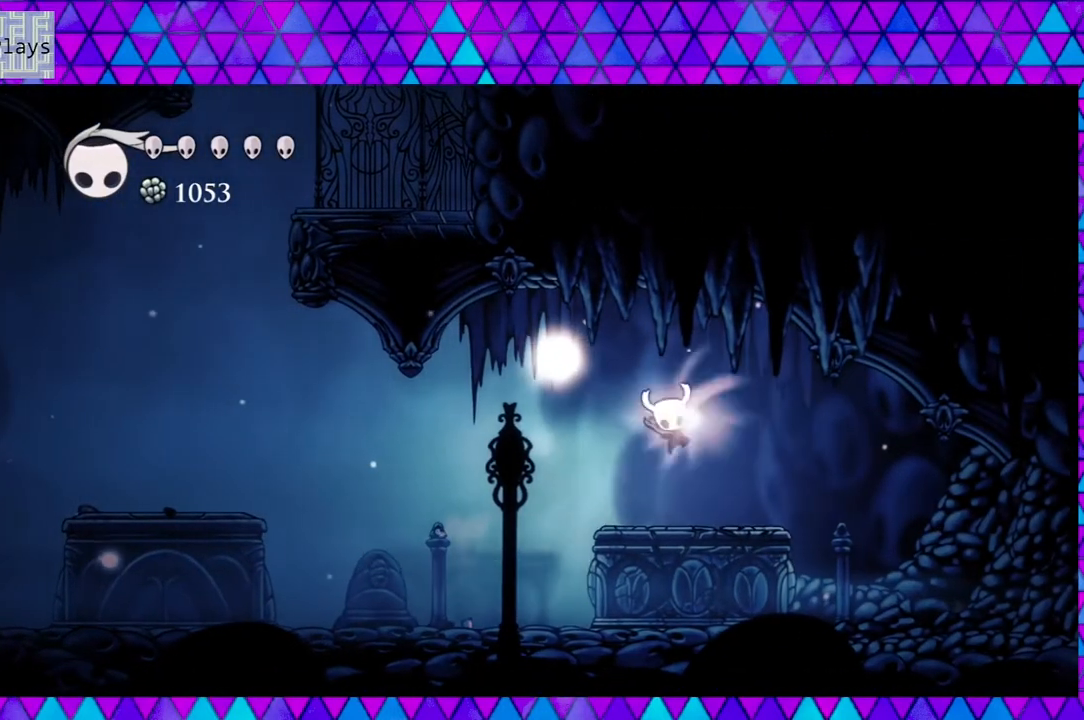
{"buttons": [], "left_stick": "center", "right_stick": "center", "events": [[417, "DPAD_DOWN", "up"]]}
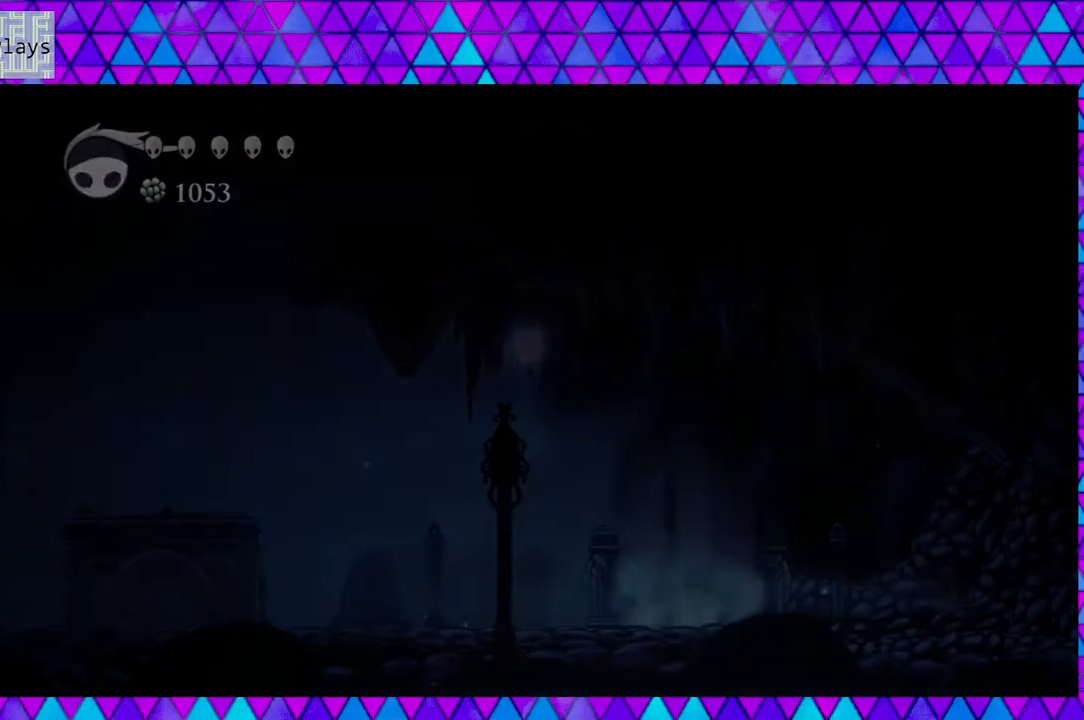
{"buttons": [], "left_stick": "center", "right_stick": "center", "events": []}
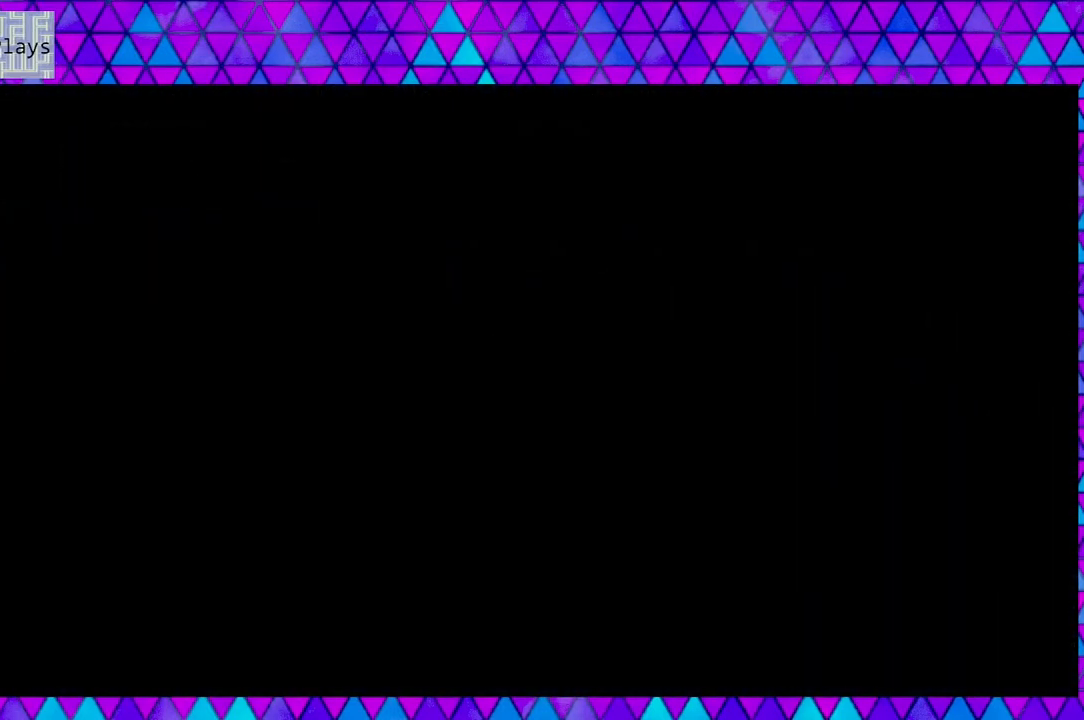
{"buttons": [], "left_stick": "center", "right_stick": "center", "events": []}
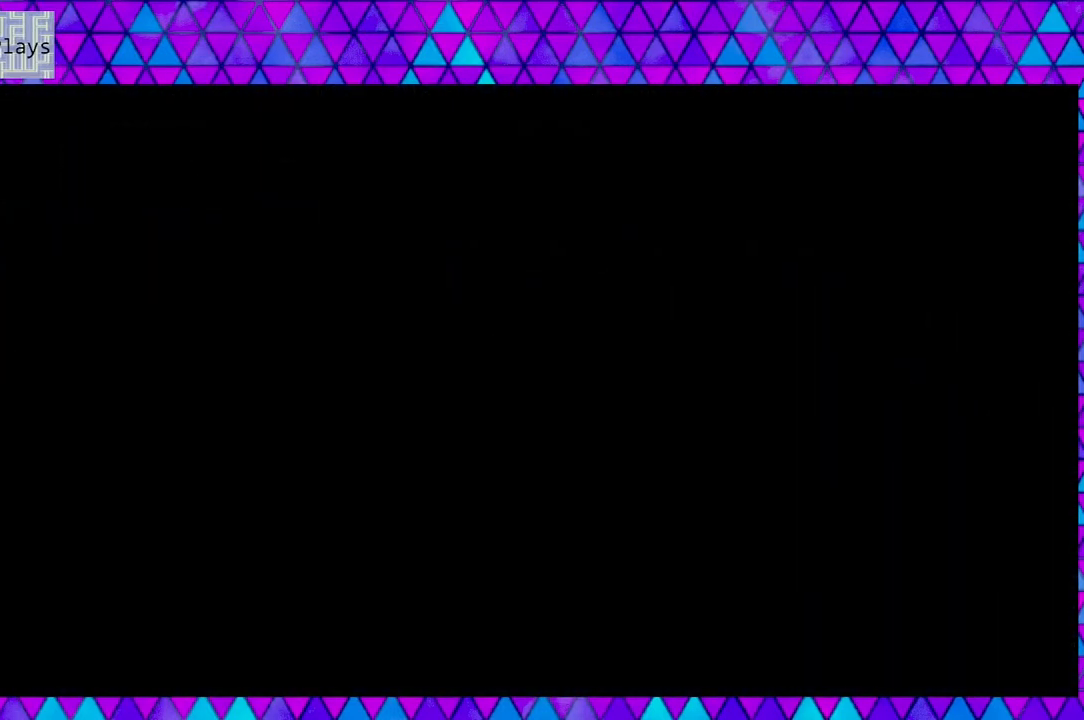
{"buttons": [], "left_stick": "center", "right_stick": "center", "events": []}
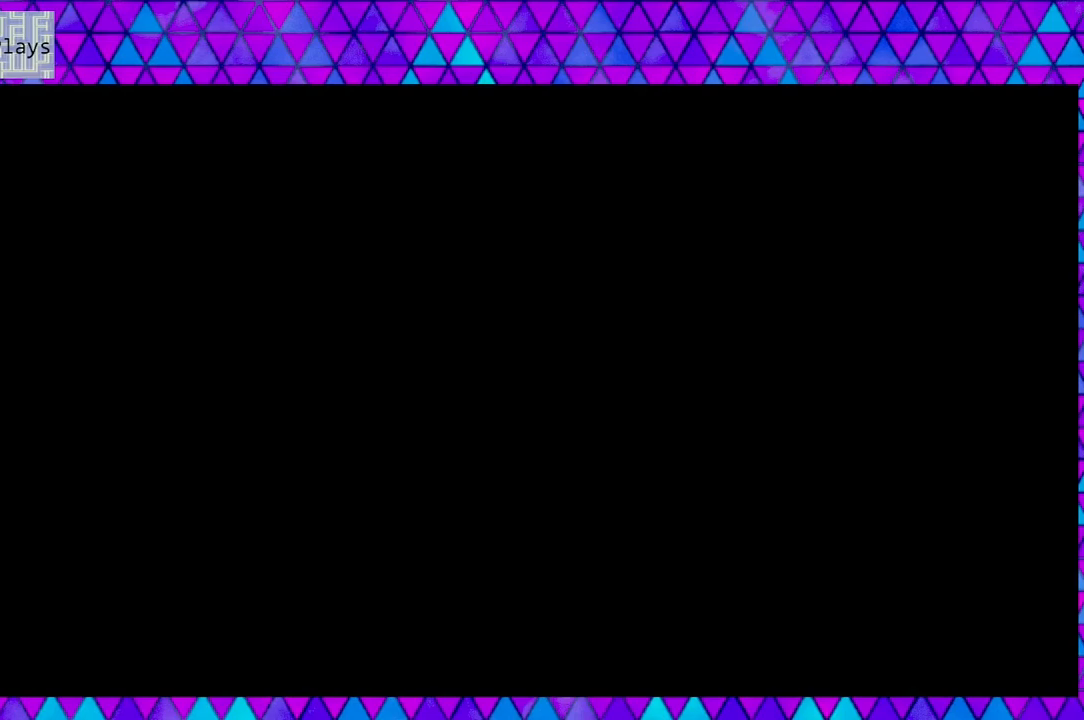
{"buttons": [], "left_stick": "center", "right_stick": "center", "events": []}
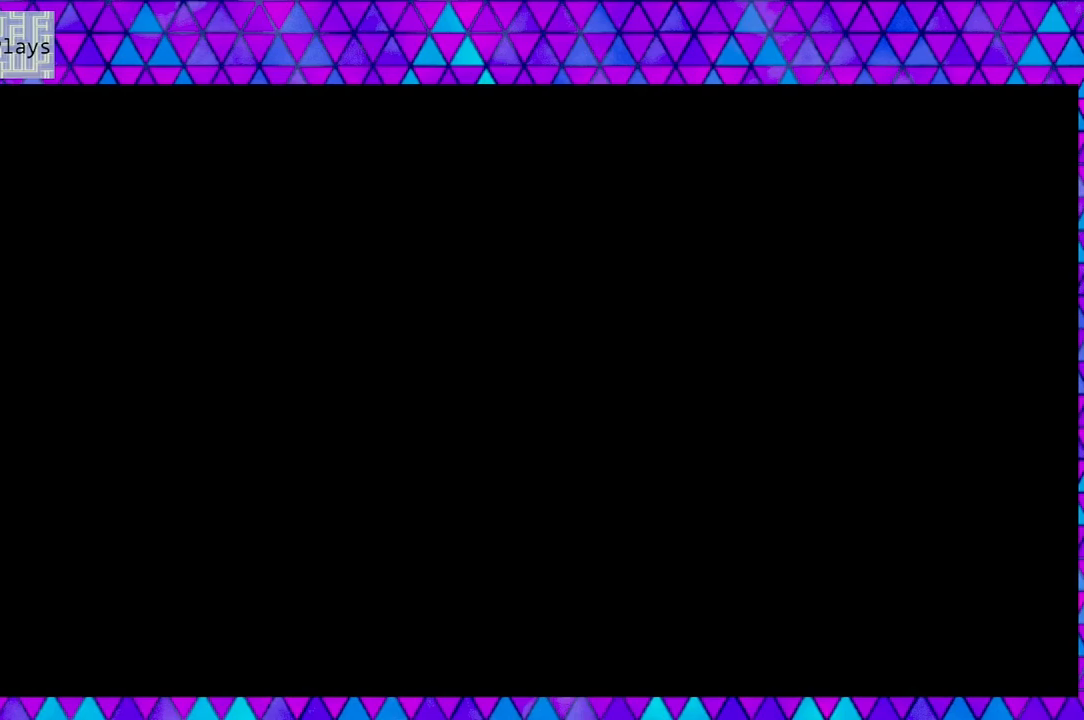
{"buttons": [], "left_stick": "center", "right_stick": "center", "events": []}
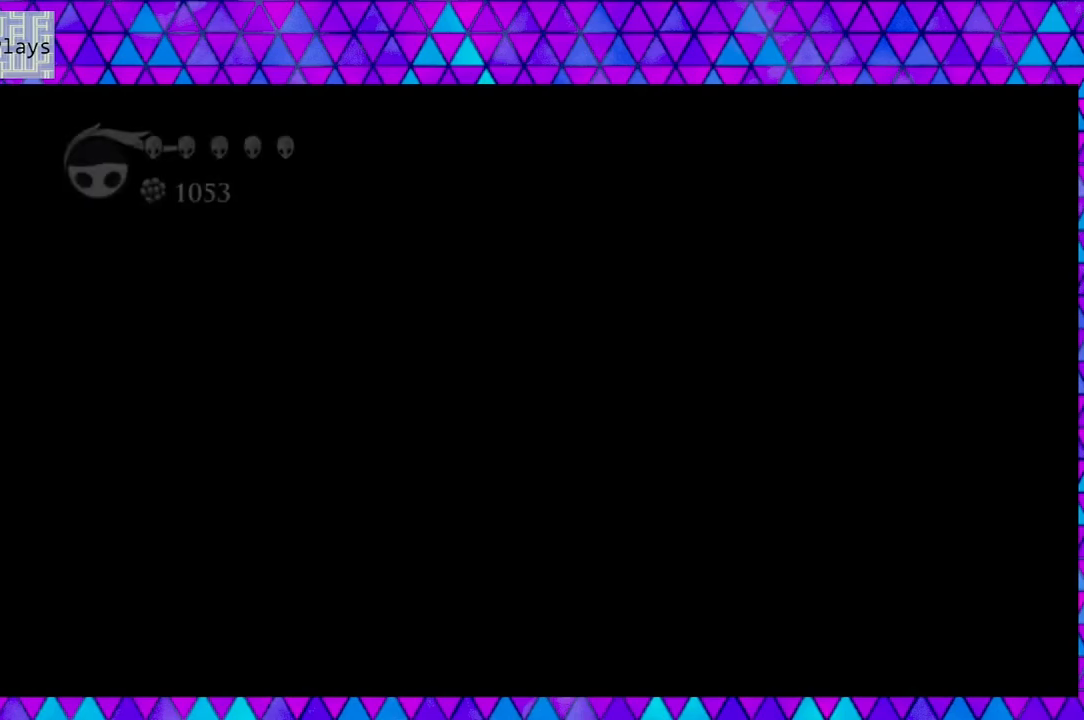
{"buttons": [], "left_stick": "center", "right_stick": "center", "events": []}
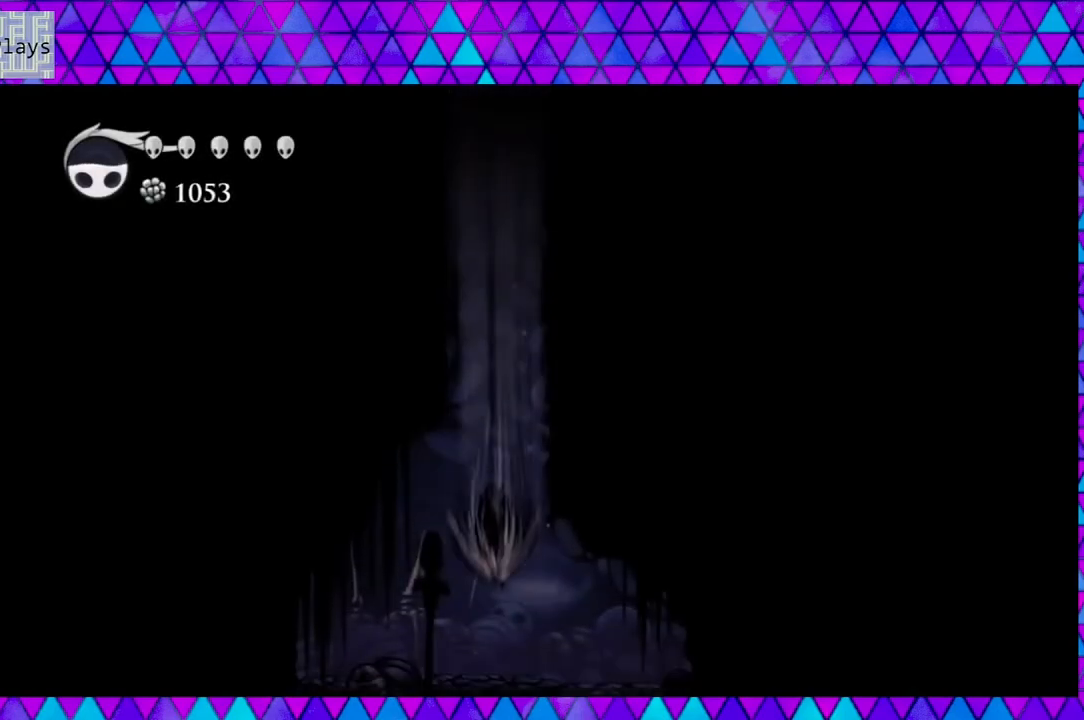
{"buttons": [], "left_stick": "center", "right_stick": "center", "events": []}
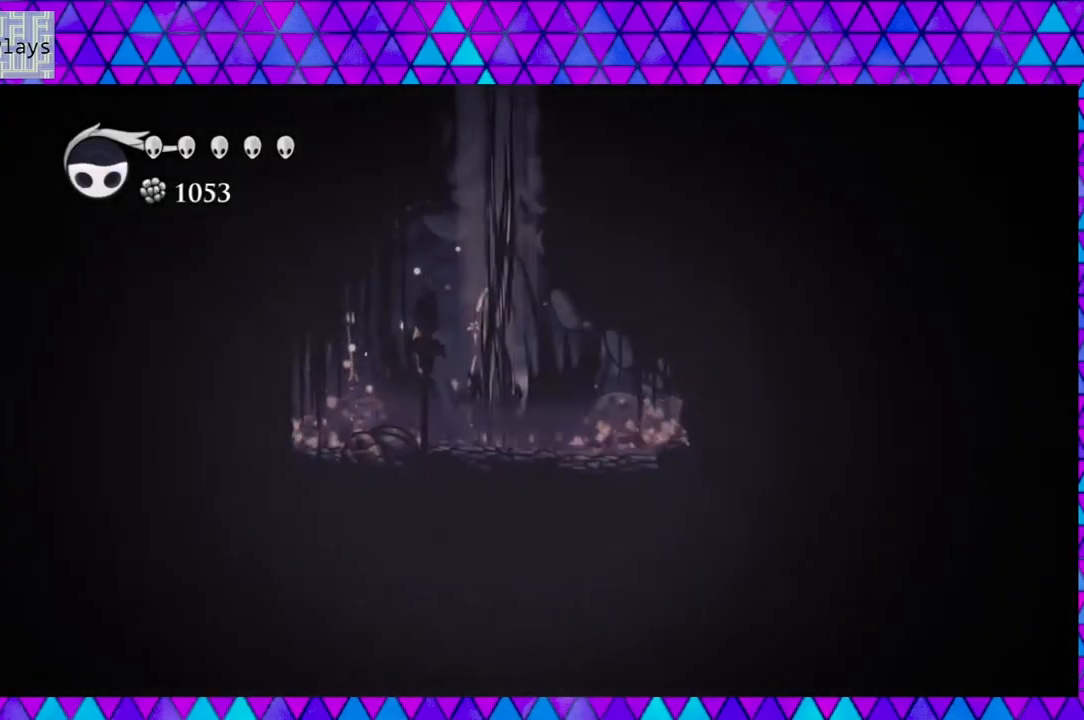
{"buttons": [], "left_stick": "center", "right_stick": "center", "events": []}
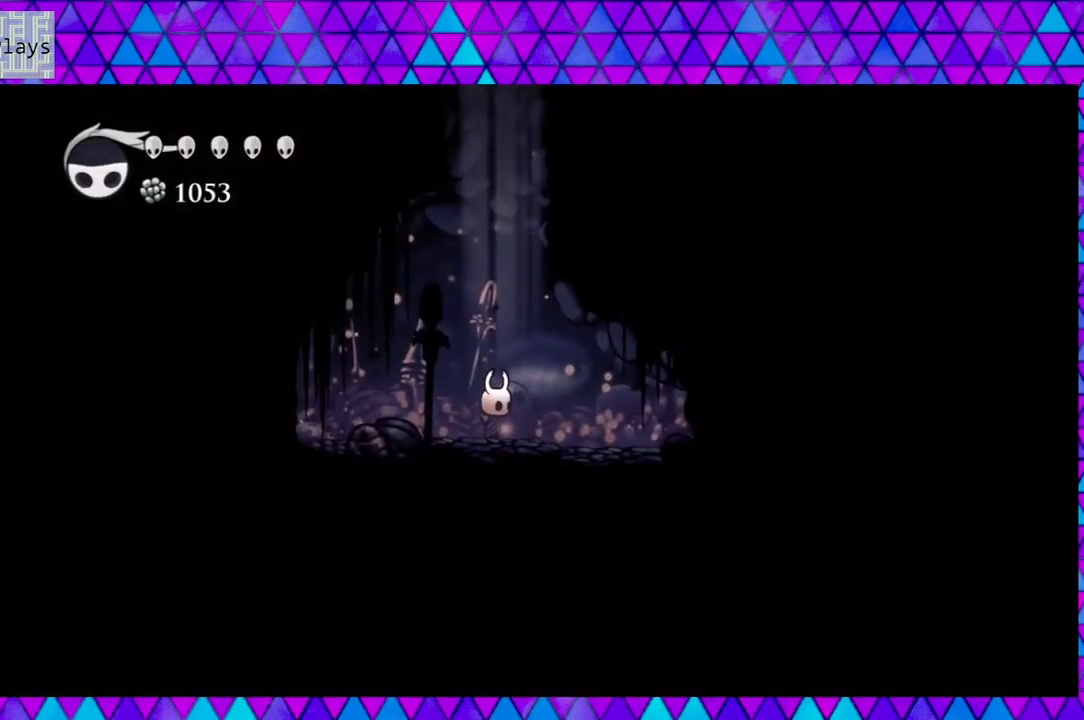
{"buttons": [], "left_stick": "center", "right_stick": "center", "events": []}
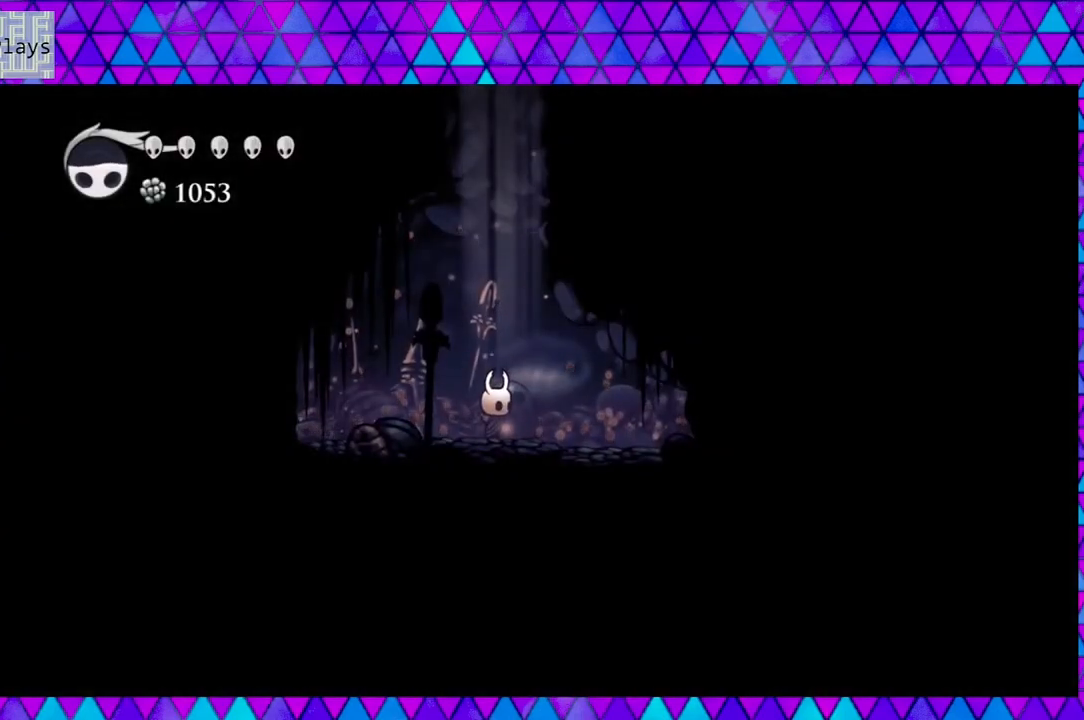
{"buttons": ["DPAD_RIGHT"], "left_stick": "center", "right_stick": "center", "events": [[83, "DPAD_RIGHT", "down"]]}
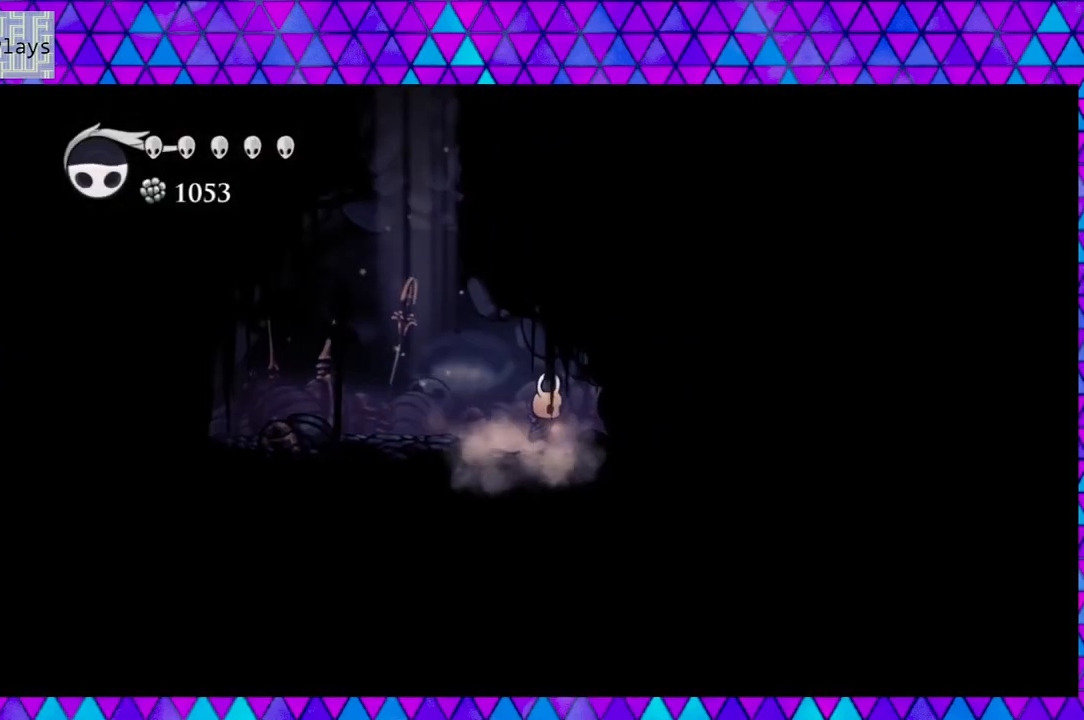
{"buttons": ["DPAD_RIGHT"], "left_stick": "center", "right_stick": "center", "events": []}
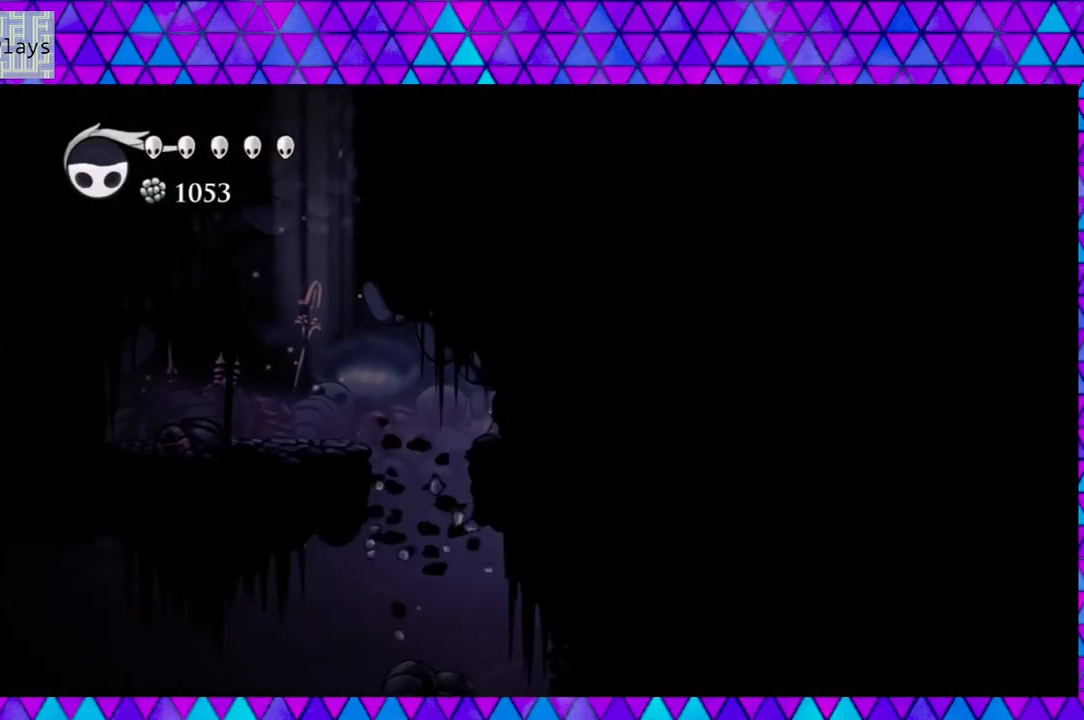
{"buttons": [], "left_stick": "center", "right_stick": "center", "events": [[317, "DPAD_RIGHT", "up"]]}
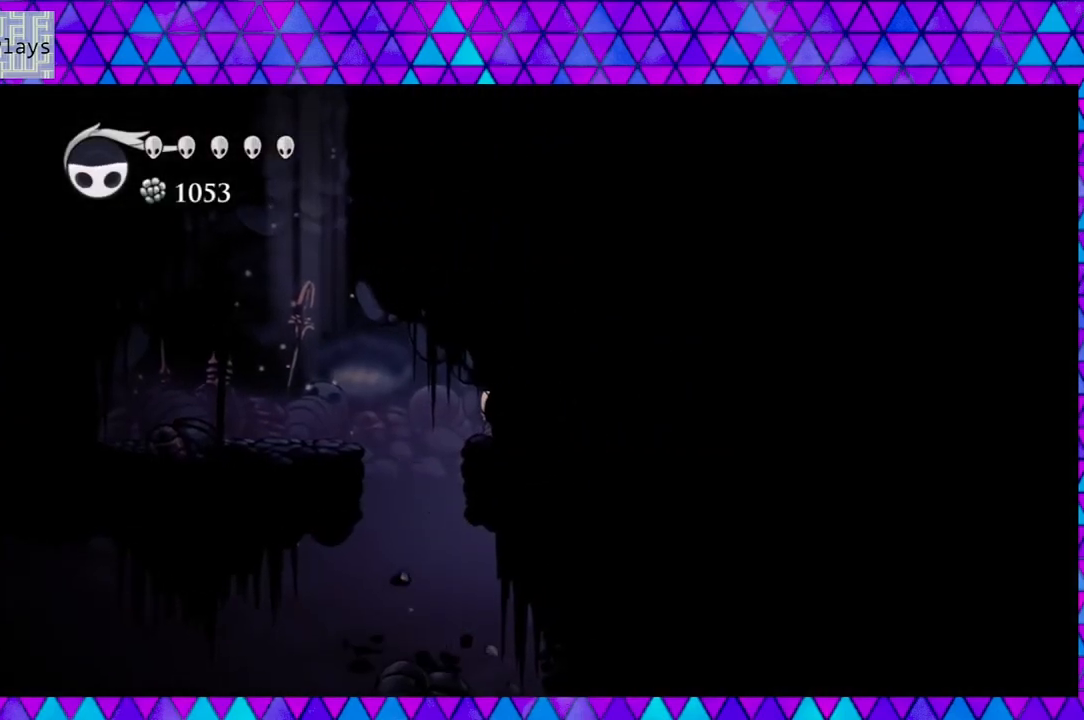
{"buttons": ["R2", "DPAD_LEFT"], "left_stick": "center", "right_stick": "center", "events": [[67, "DPAD_LEFT", "down"], [150, "B", "down"], [317, "B", "up"], [333, "R2", "down"]]}
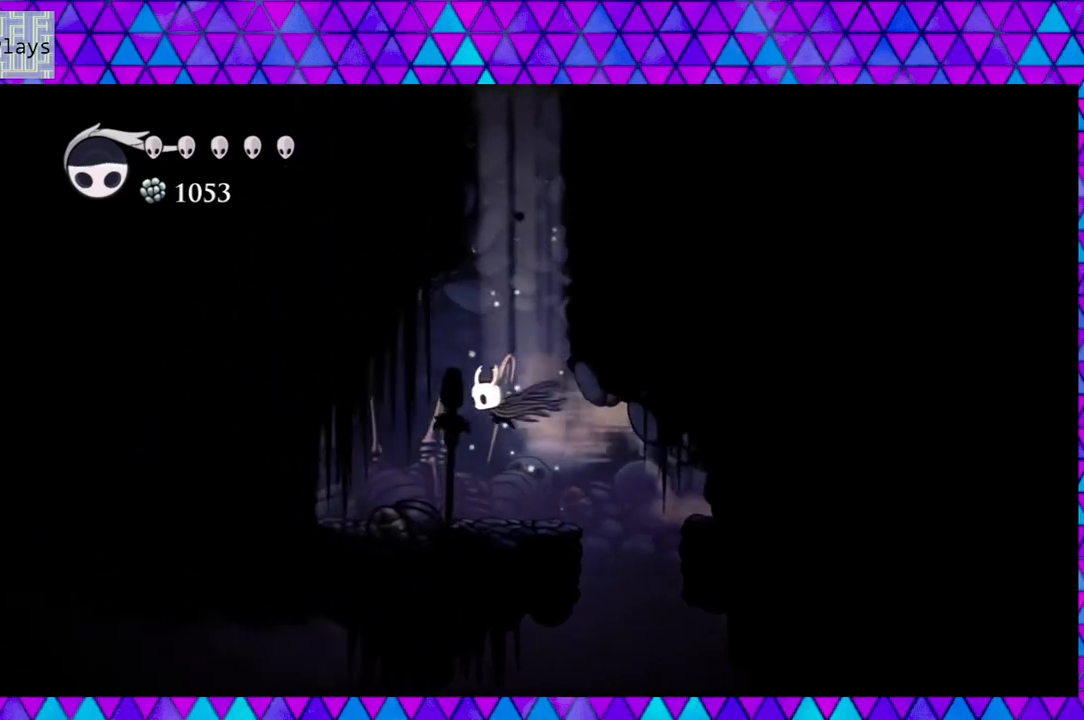
{"buttons": ["DPAD_LEFT"], "left_stick": "center", "right_stick": "center", "events": [[33, "R2", "up"]]}
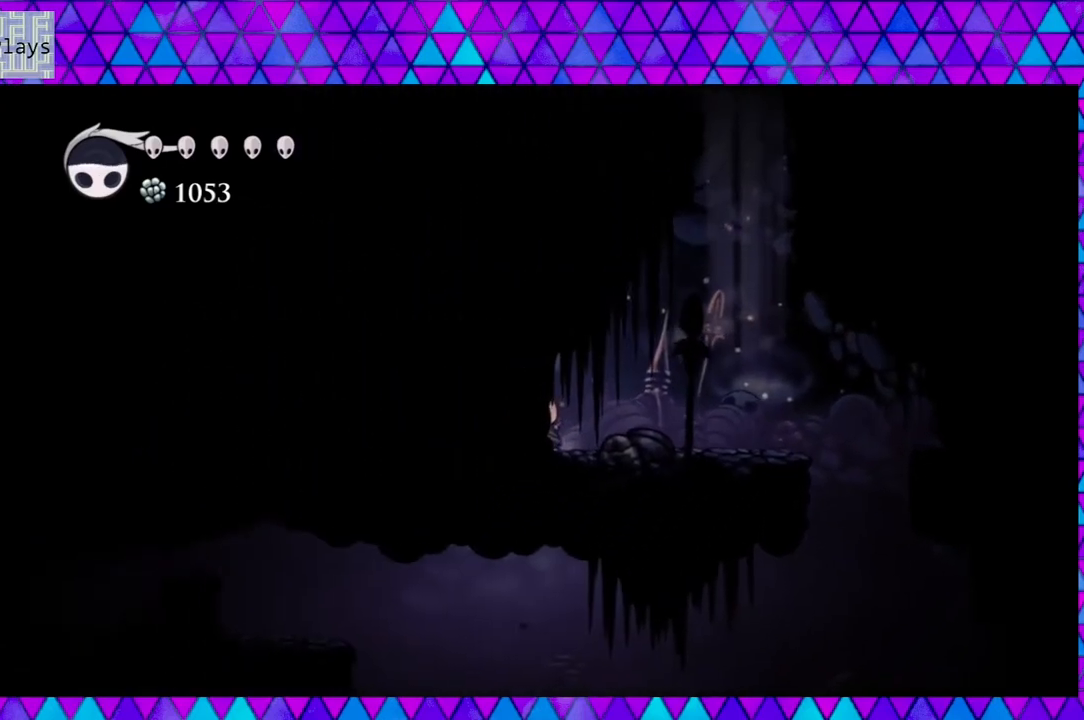
{"buttons": ["DPAD_RIGHT"], "left_stick": "center", "right_stick": "center", "events": [[200, "DPAD_LEFT", "up"], [350, "DPAD_RIGHT", "down"]]}
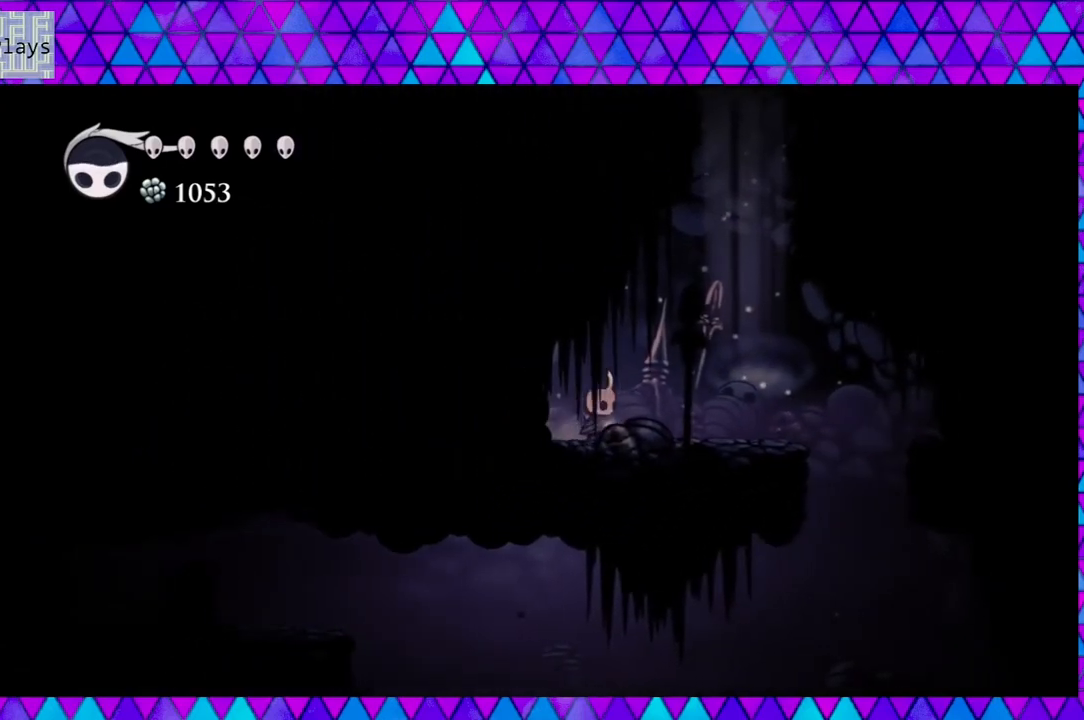
{"buttons": ["DPAD_RIGHT"], "left_stick": "center", "right_stick": "center", "events": []}
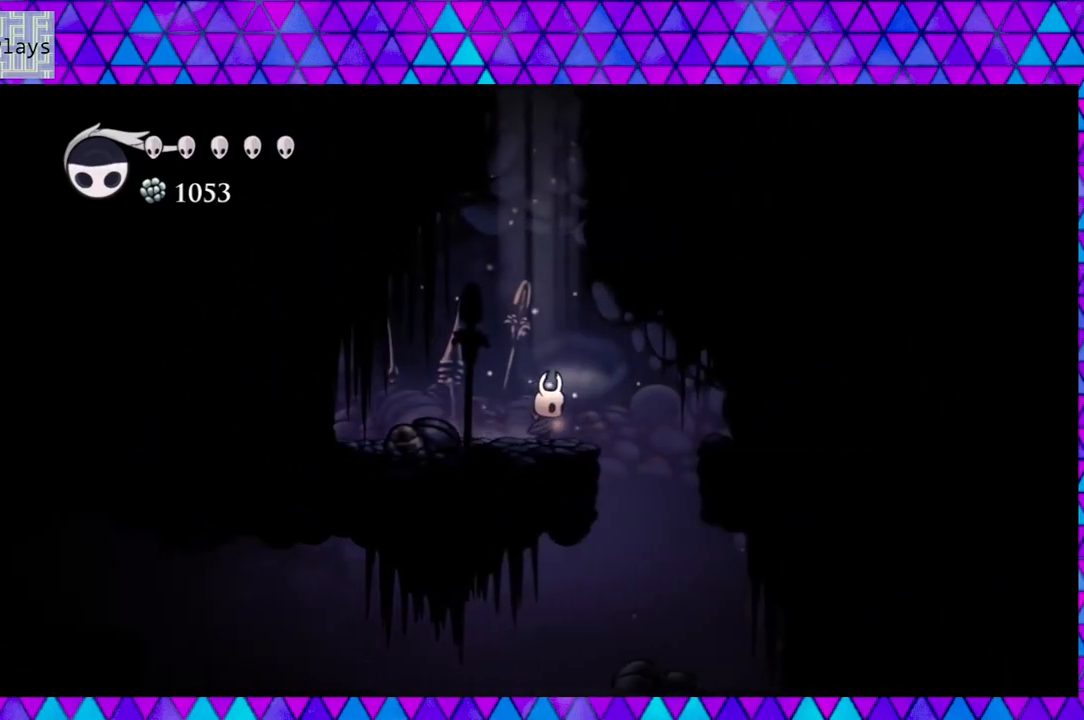
{"buttons": [], "left_stick": "center", "right_stick": "center", "events": [[367, "DPAD_RIGHT", "up"]]}